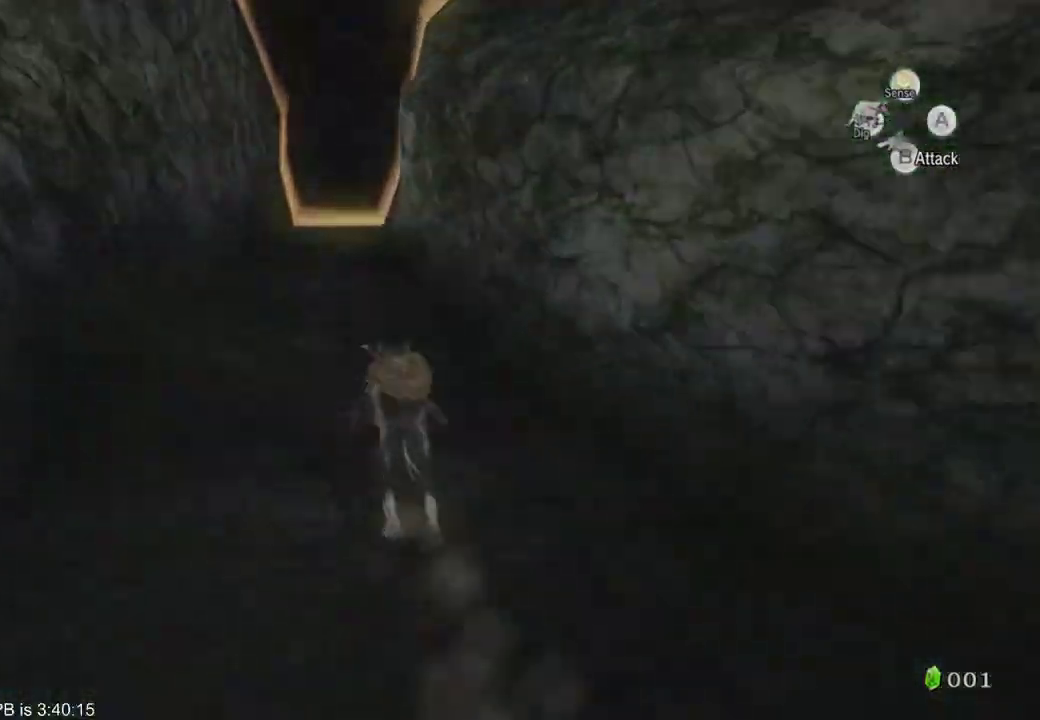
Gameplay with a controller (Xbox layout); each line is a JSON object with the inputs held at the frame after it (dt_ms = milliseconds from this image to that frame). "events" lists button and stick changes between this image and that frame as [ms after this image, input, new state], when the widget could be followed in between. Not read: L3 R3.
{"dt_ms": 500, "buttons": ["B", "R2"], "left_stick": "up", "right_stick": "center", "events": [[200, "B", "down"], [200, "R2", "down"], [267, "B", "up"], [267, "R2", "up"], [333, "B", "down"], [333, "R2", "down"], [400, "B", "up"], [400, "R2", "up"], [500, "B", "down"], [500, "R2", "down"]]}
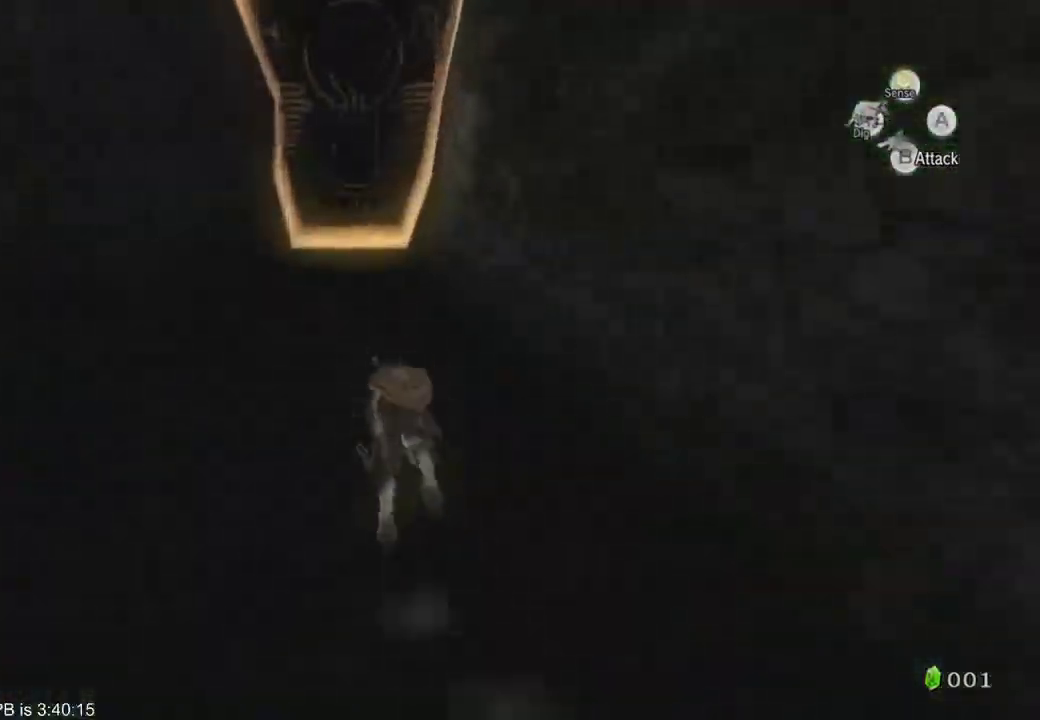
{"dt_ms": 500, "buttons": [], "left_stick": "up", "right_stick": "center", "events": [[67, "B", "up"], [67, "R2", "up"], [133, "R2", "down"], [200, "R2", "up"], [400, "START", "down"], [500, "START", "up"]]}
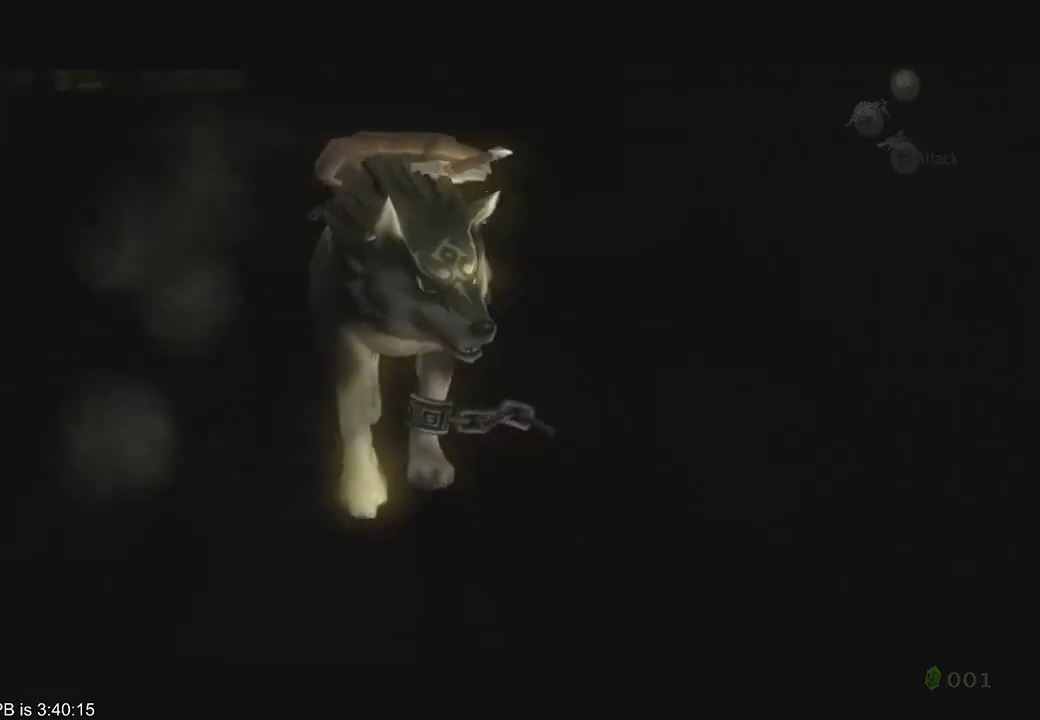
{"dt_ms": 500, "buttons": [], "left_stick": "center", "right_stick": "center", "events": [[33, "START", "down"], [267, "START", "up"], [267, "left_stick", "up-right"], [400, "left_stick", "center"]]}
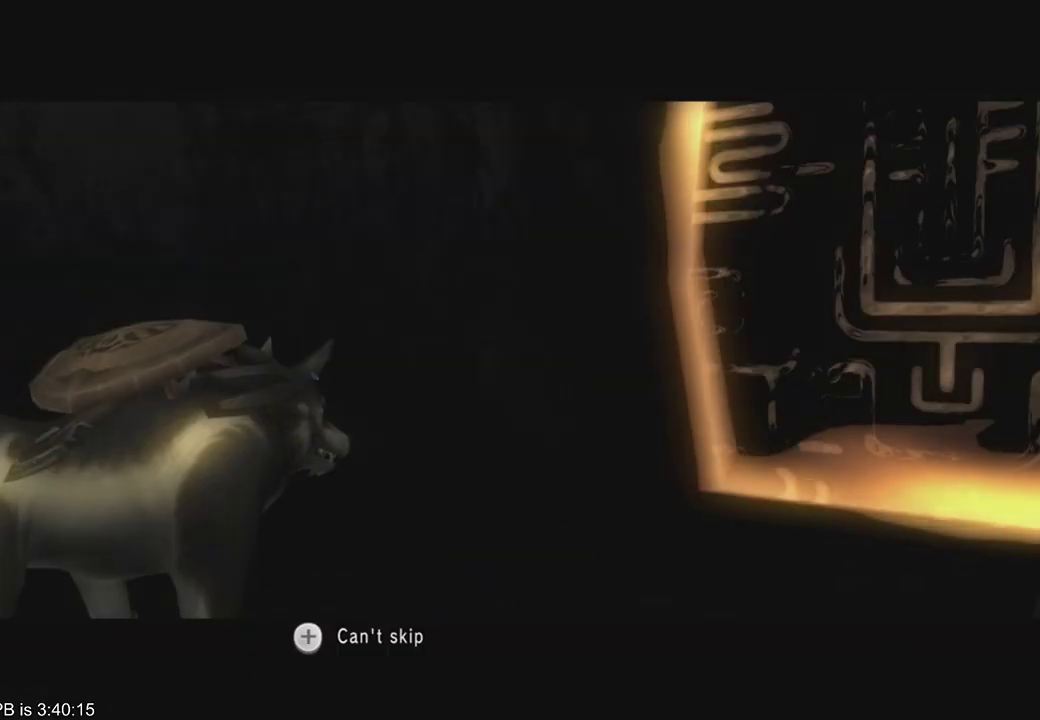
{"dt_ms": 500, "buttons": [], "left_stick": "center", "right_stick": "center", "events": []}
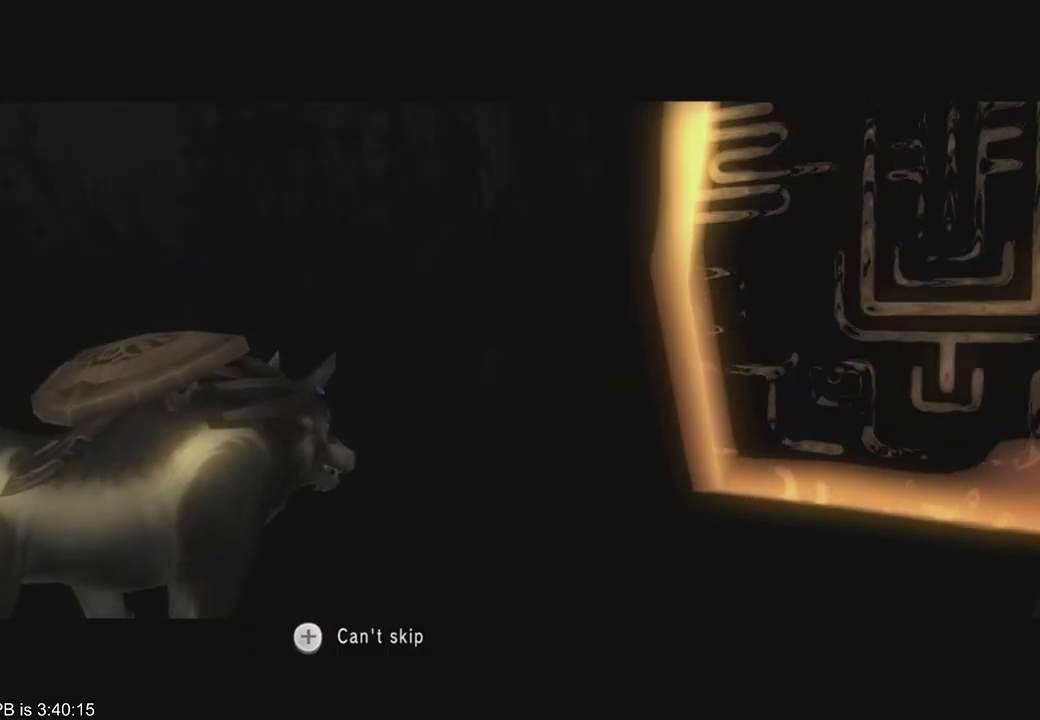
{"dt_ms": 1000, "buttons": [], "left_stick": "center", "right_stick": "center", "events": [[433, "A", "down"], [500, "A", "up"], [533, "A", "down"], [567, "A", "up"], [633, "A", "down"], [667, "A", "up"], [700, "R2", "down"], [767, "A", "down"], [800, "A", "up"], [833, "A", "down"], [833, "R2", "up"], [900, "A", "up"], [933, "A", "down"], [967, "A", "up"]]}
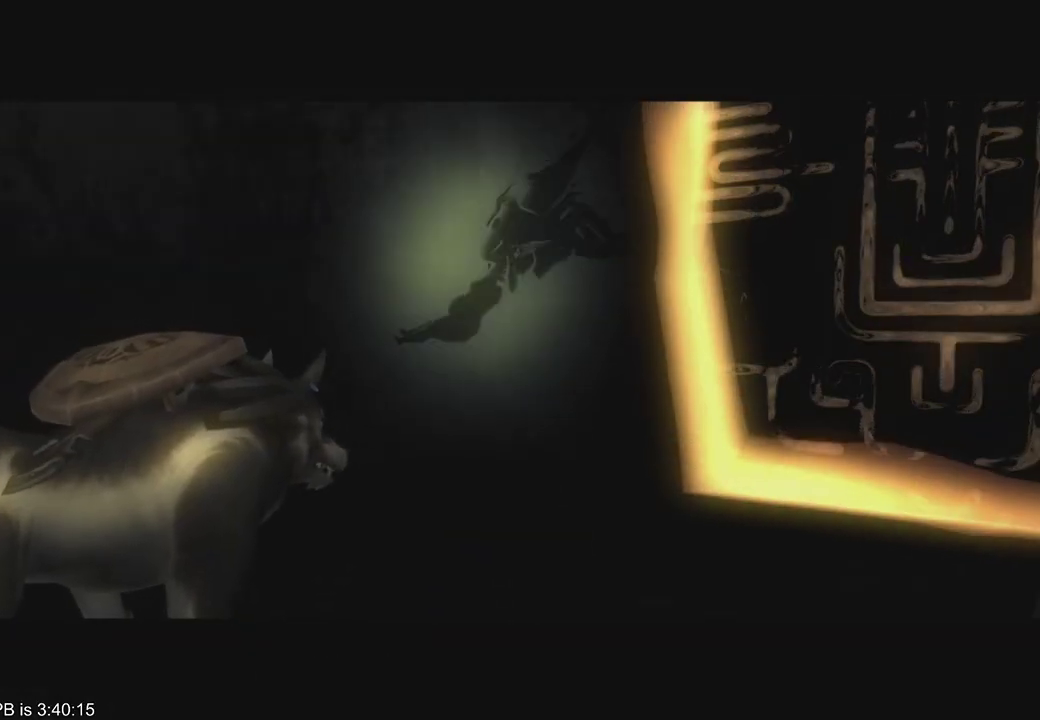
{"dt_ms": 1000, "buttons": [], "left_stick": "center", "right_stick": "center", "events": [[100, "R2", "down"], [167, "A", "down"], [200, "A", "up"], [333, "R2", "up"], [433, "A", "down"], [500, "A", "up"], [533, "A", "down"], [567, "A", "up"], [600, "R2", "down"], [733, "A", "down"], [733, "R2", "up"], [800, "A", "up"], [833, "A", "down"], [900, "A", "up"], [933, "A", "down"], [967, "A", "up"]]}
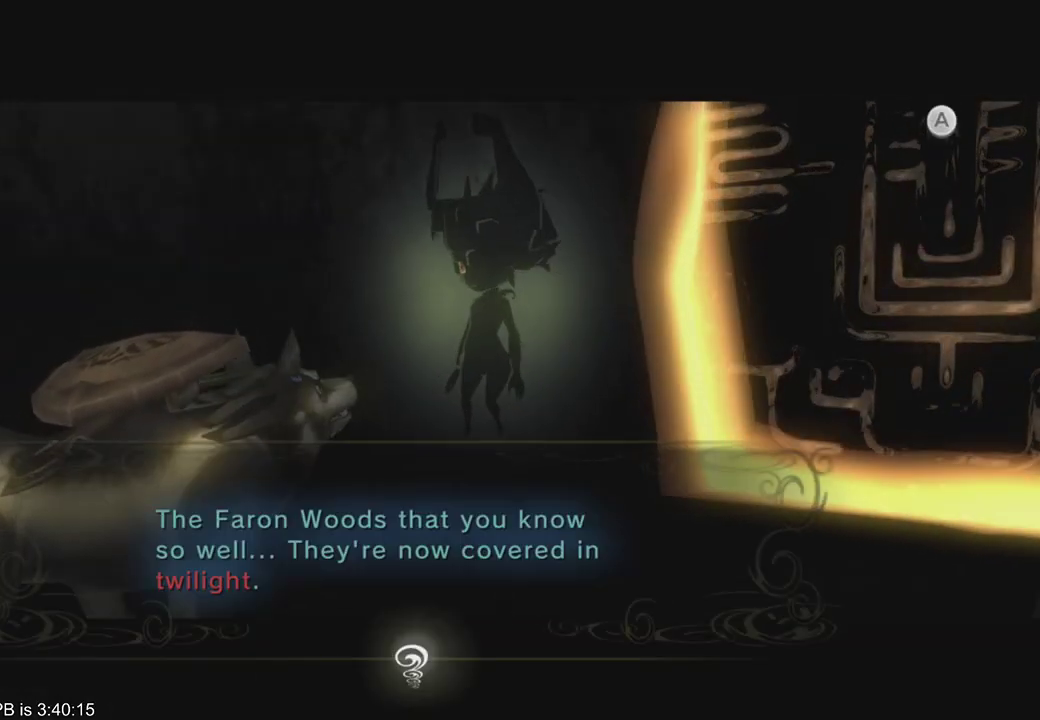
{"dt_ms": 500, "buttons": [], "left_stick": "center", "right_stick": "center", "events": [[100, "A", "down"], [133, "A", "up"], [200, "A", "down"], [233, "A", "up"]]}
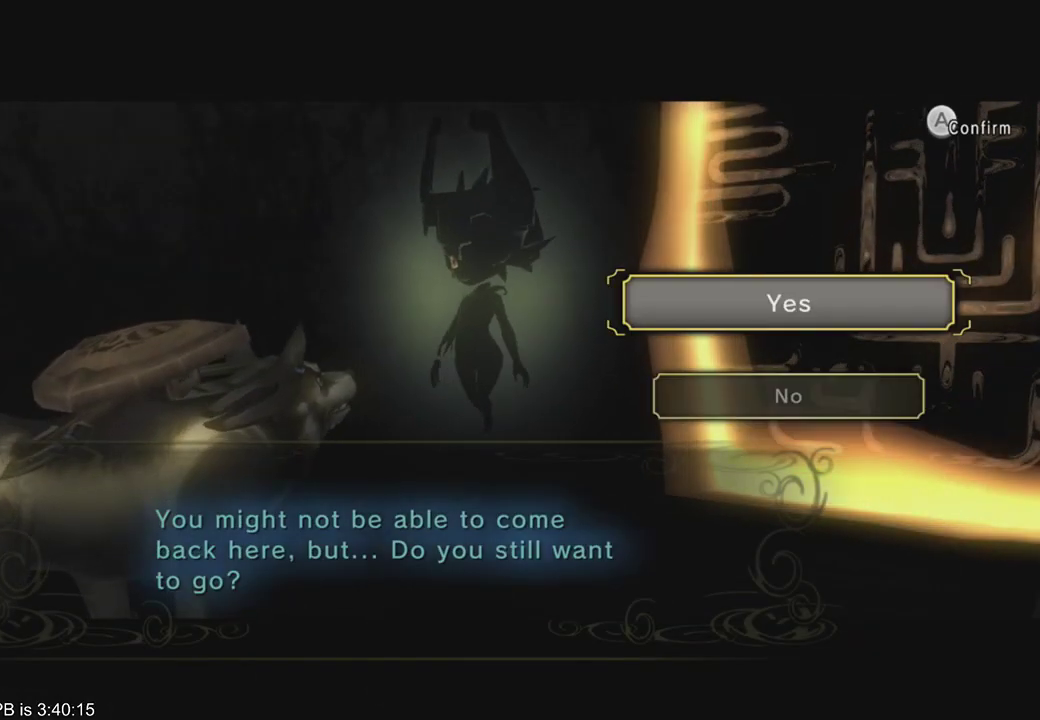
{"dt_ms": 500, "buttons": [], "left_stick": "center", "right_stick": "center", "events": [[33, "R2", "down"], [100, "R2", "up"], [167, "B", "down"], [267, "B", "up"], [300, "R2", "down"], [367, "R2", "up"]]}
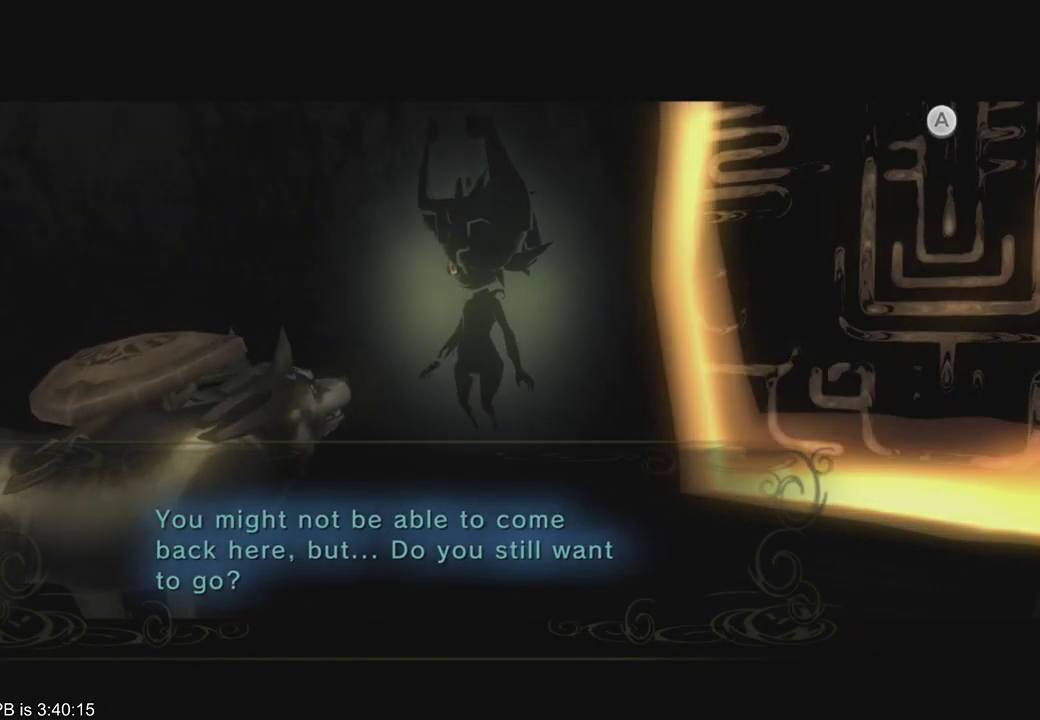
{"dt_ms": 500, "buttons": [], "left_stick": "center", "right_stick": "center", "events": [[133, "START", "down"], [367, "START", "up"]]}
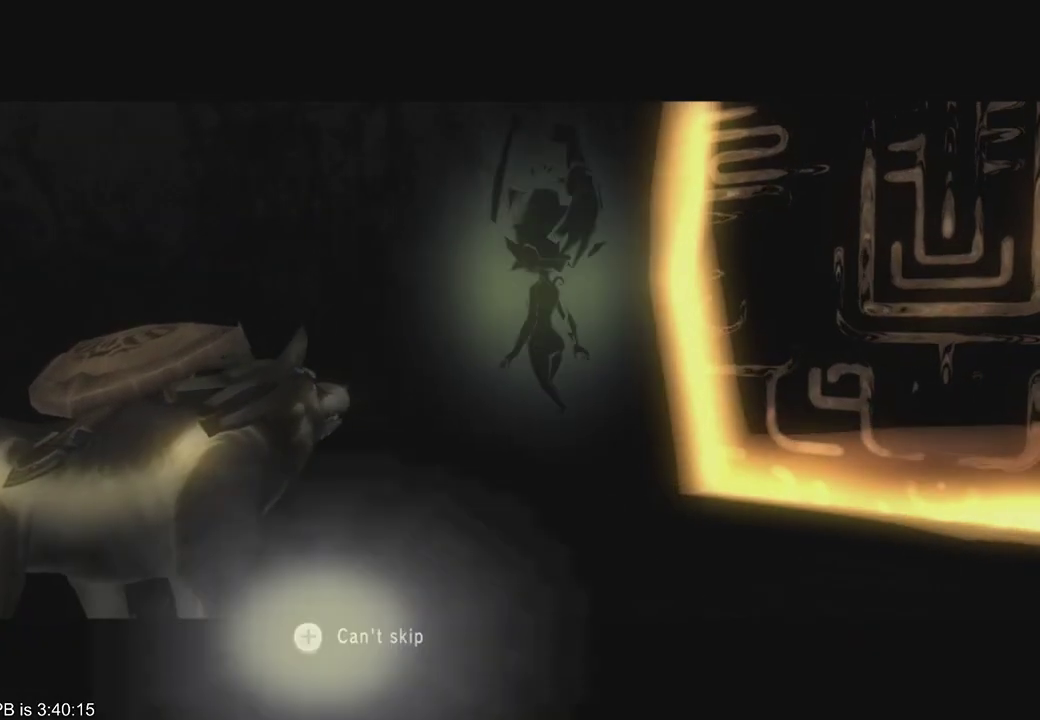
{"dt_ms": 500, "buttons": ["START"], "left_stick": "center", "right_stick": "center", "events": [[67, "START", "down"], [133, "START", "up"], [200, "START", "down"], [300, "START", "up"], [367, "START", "down"], [433, "START", "up"], [500, "START", "down"]]}
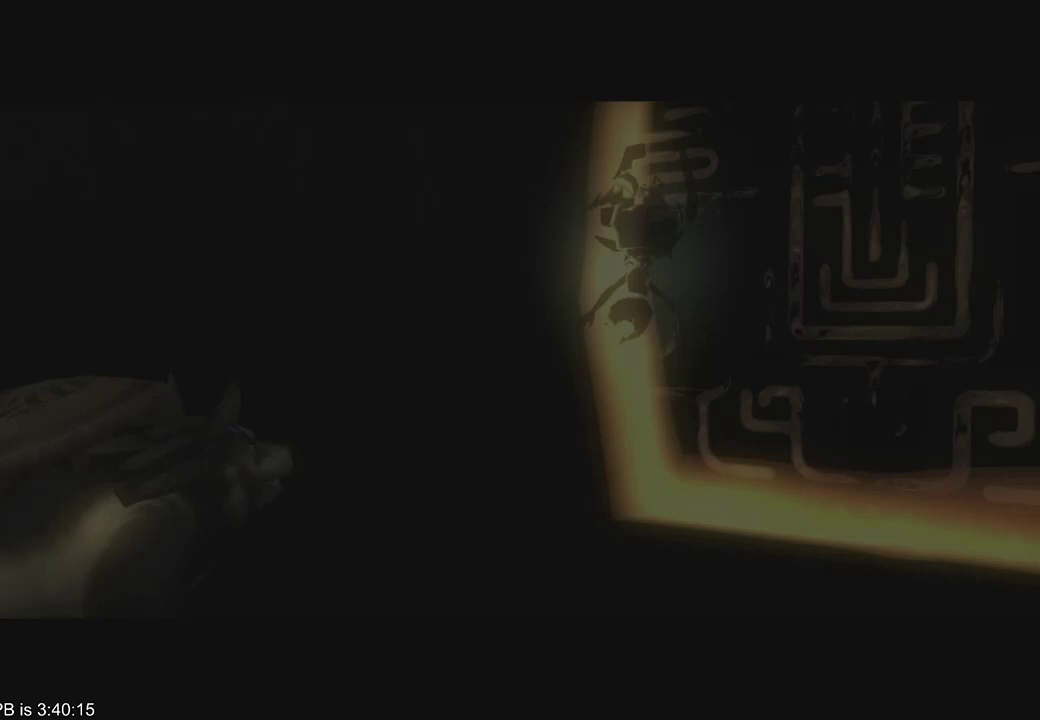
{"dt_ms": 500, "buttons": [], "left_stick": "center", "right_stick": "center", "events": [[67, "START", "up"], [133, "START", "down"], [200, "START", "up"]]}
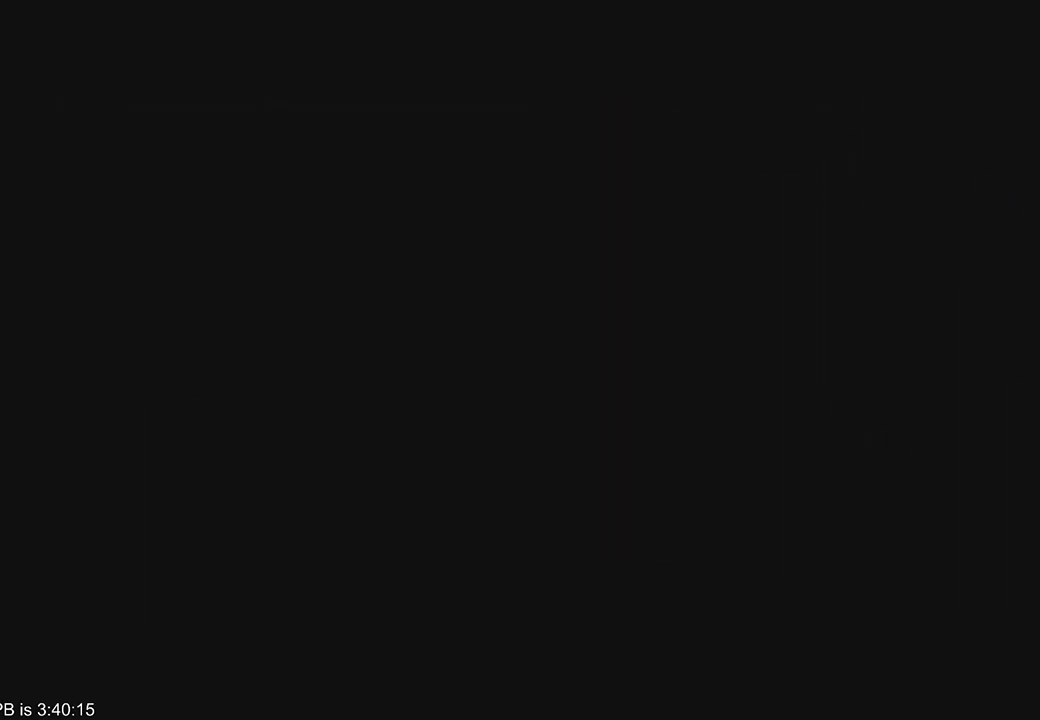
{"dt_ms": 500, "buttons": [], "left_stick": "center", "right_stick": "center", "events": [[400, "START", "down"], [467, "START", "up"]]}
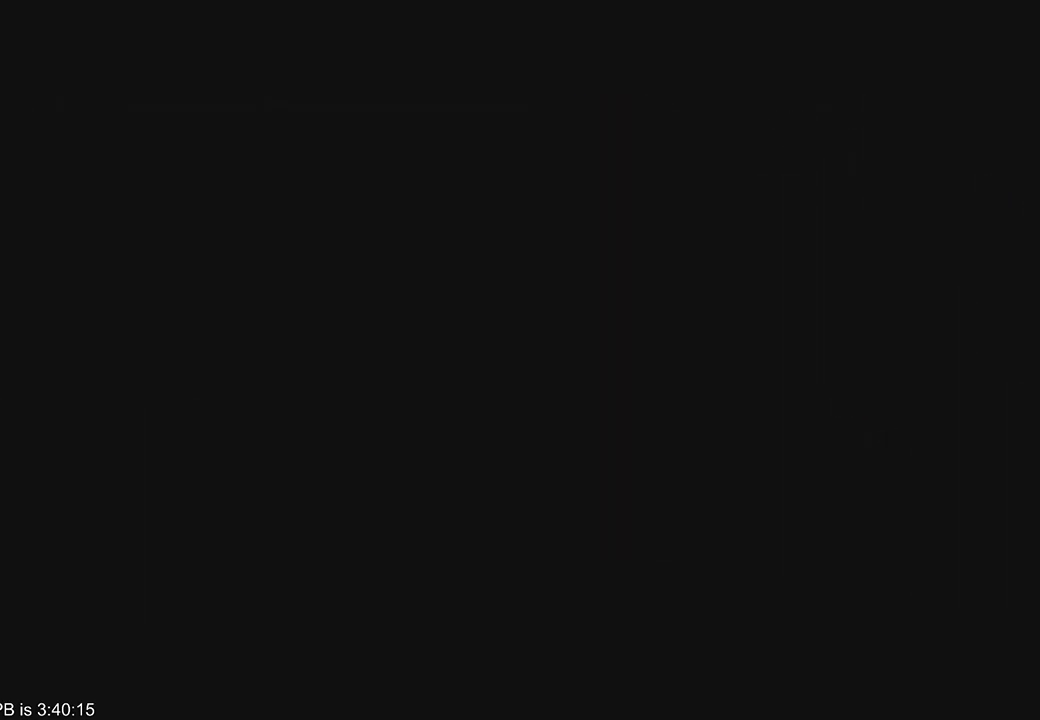
{"dt_ms": 500, "buttons": ["START"], "left_stick": "center", "right_stick": "center", "events": [[200, "START", "down"], [267, "START", "up"], [467, "START", "down"]]}
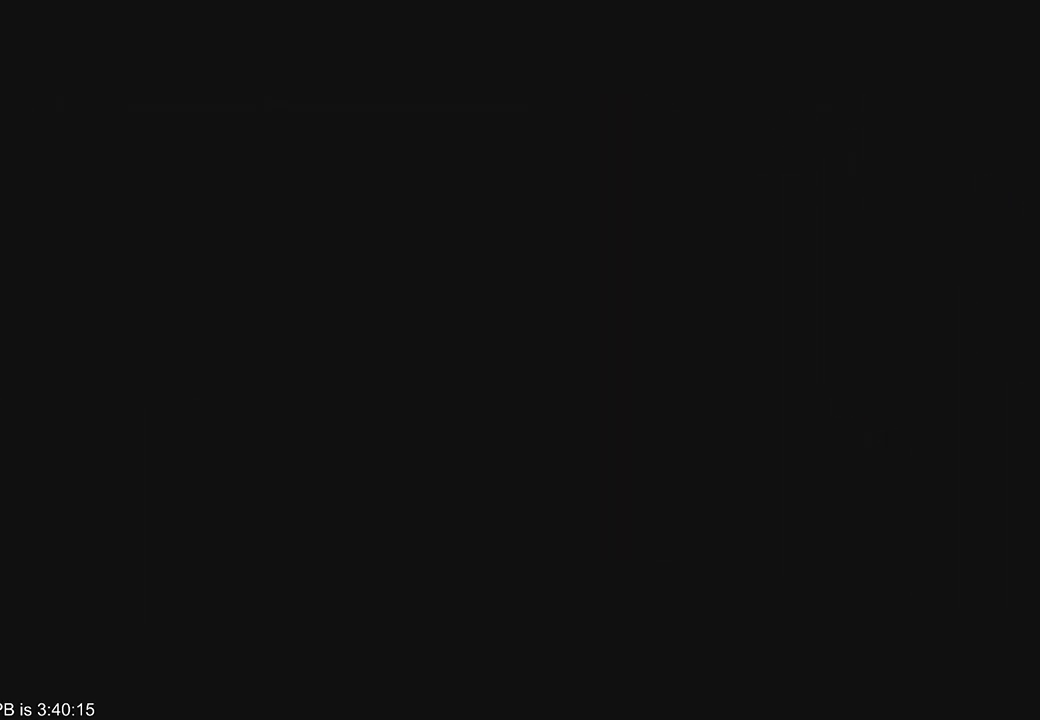
{"dt_ms": 500, "buttons": ["START"], "left_stick": "center", "right_stick": "center", "events": [[67, "START", "up"], [167, "START", "down"], [233, "START", "up"], [300, "START", "down"]]}
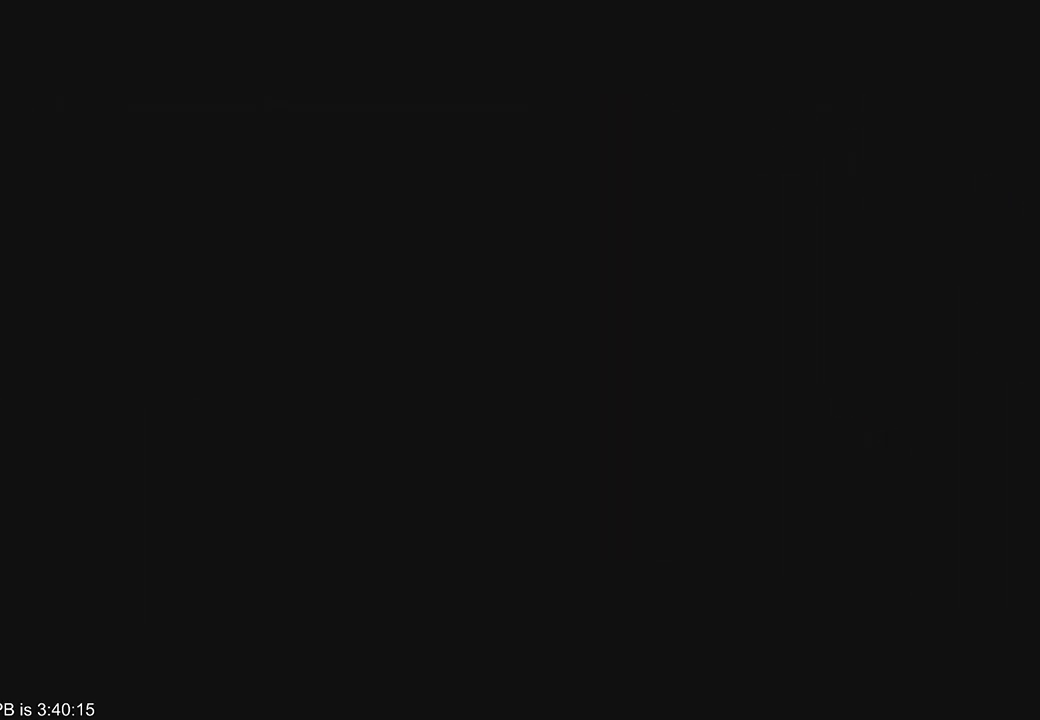
{"dt_ms": 500, "buttons": ["START"], "left_stick": "center", "right_stick": "center", "events": [[33, "START", "up"], [233, "START", "down"], [433, "START", "up"], [500, "START", "down"]]}
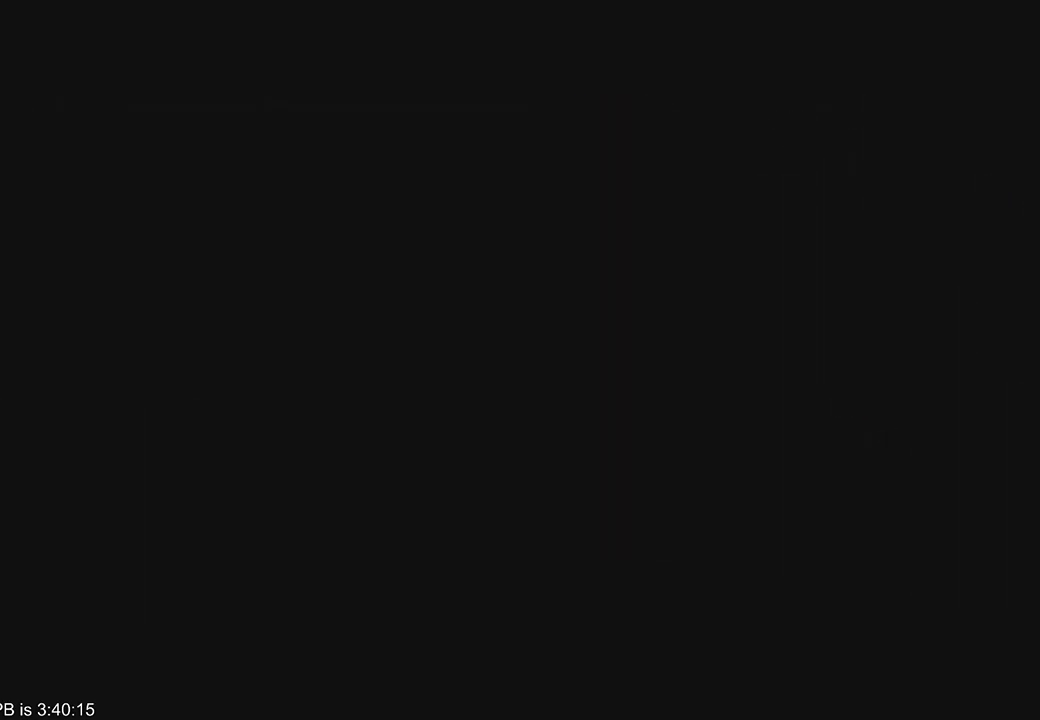
{"dt_ms": 500, "buttons": [], "left_stick": "center", "right_stick": "center", "events": [[233, "START", "up"], [467, "START", "down"], [500, "START", "up"]]}
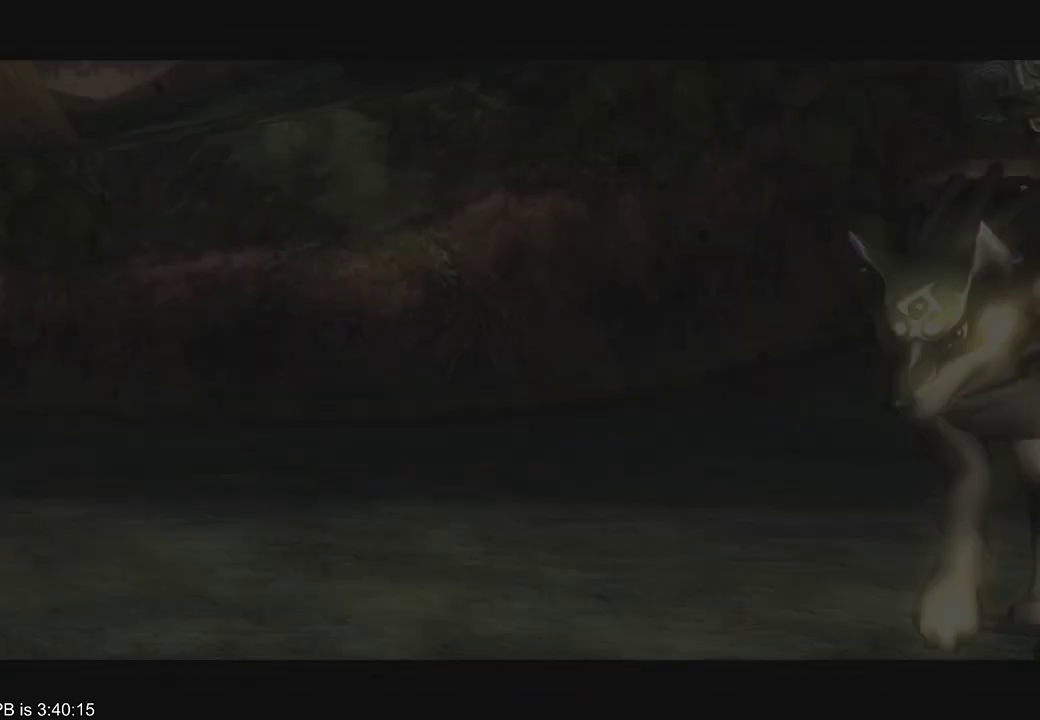
{"dt_ms": 500, "buttons": [], "left_stick": "center", "right_stick": "center", "events": [[100, "START", "down"], [433, "START", "up"]]}
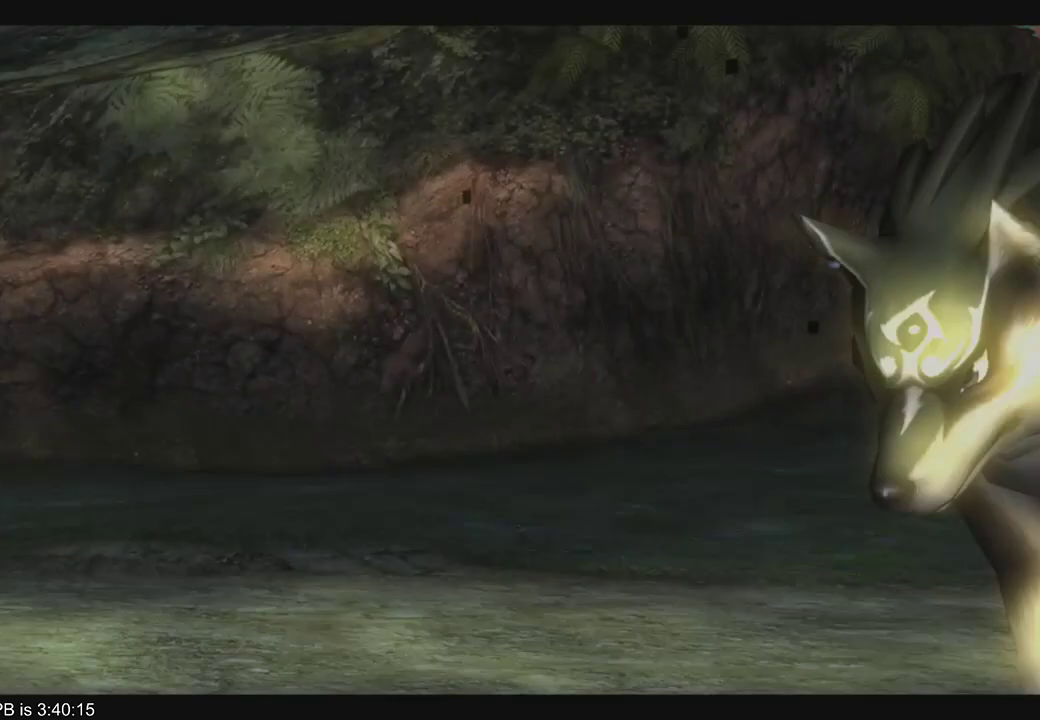
{"dt_ms": 500, "buttons": [], "left_stick": "center", "right_stick": "center", "events": []}
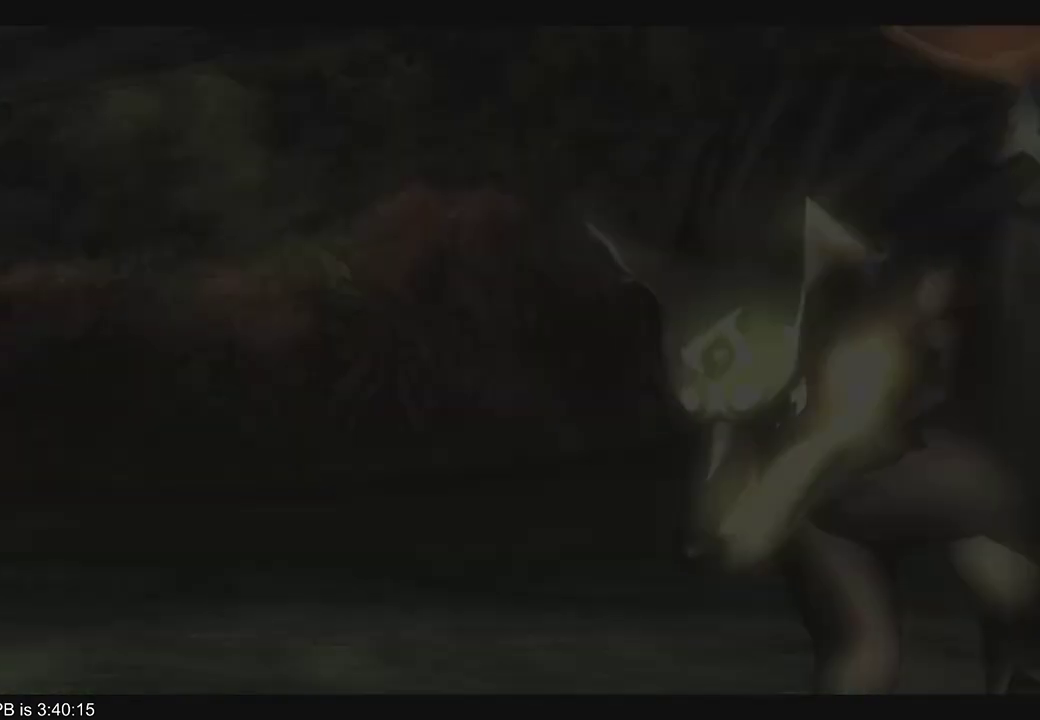
{"dt_ms": 500, "buttons": [], "left_stick": "center", "right_stick": "center", "events": []}
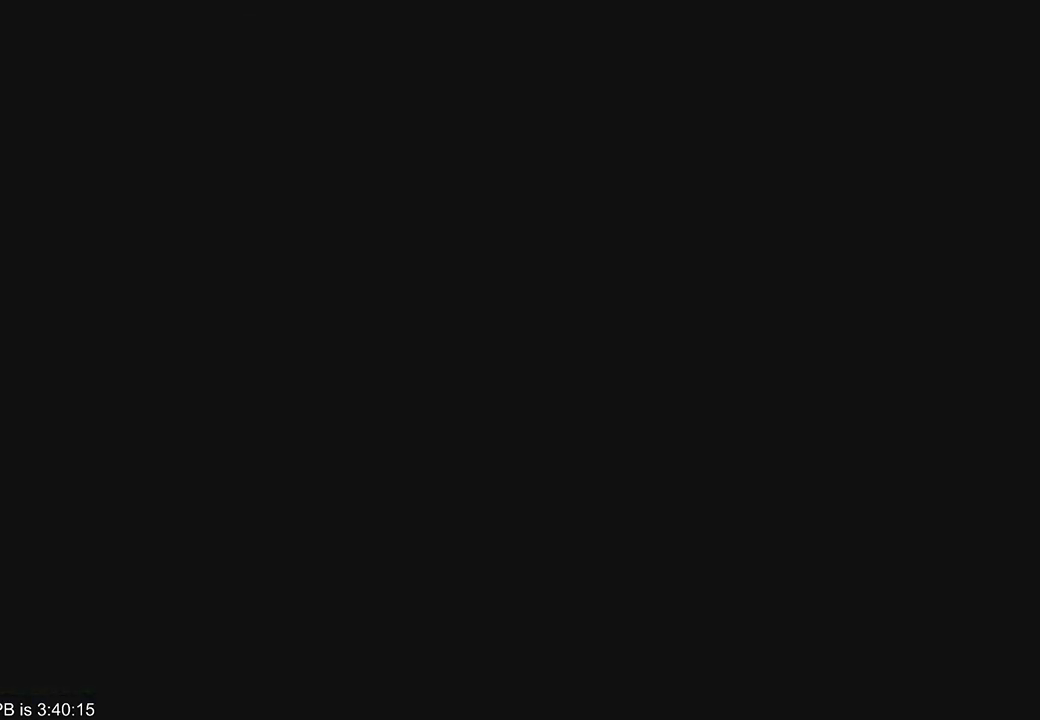
{"dt_ms": 500, "buttons": [], "left_stick": "center", "right_stick": "center", "events": []}
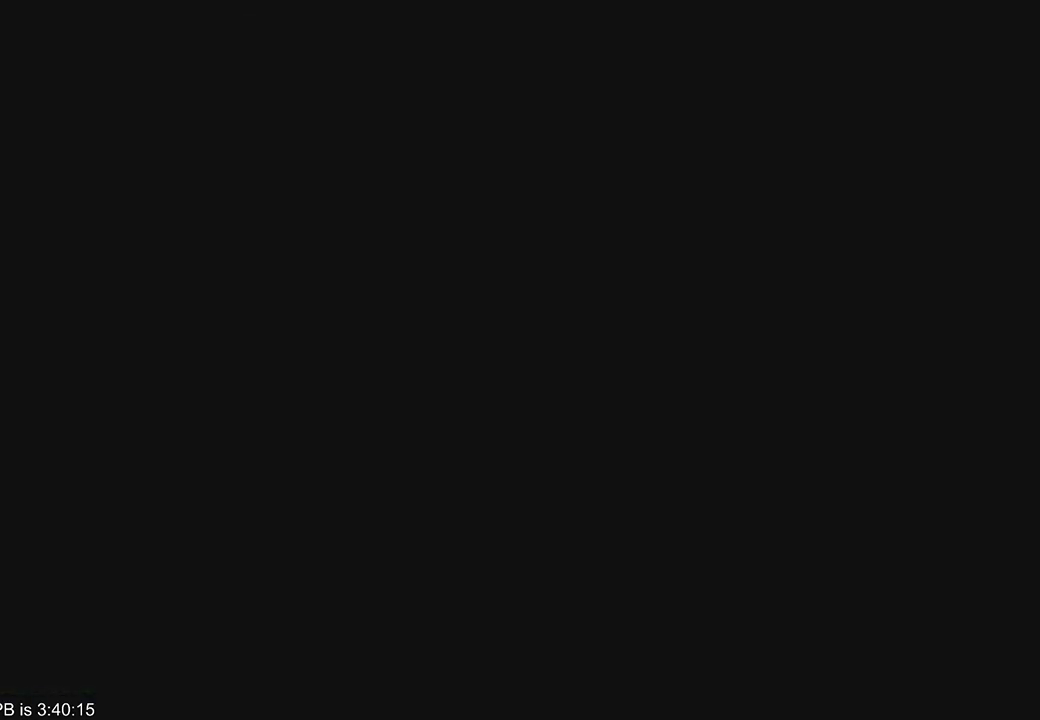
{"dt_ms": 500, "buttons": [], "left_stick": "center", "right_stick": "center", "events": []}
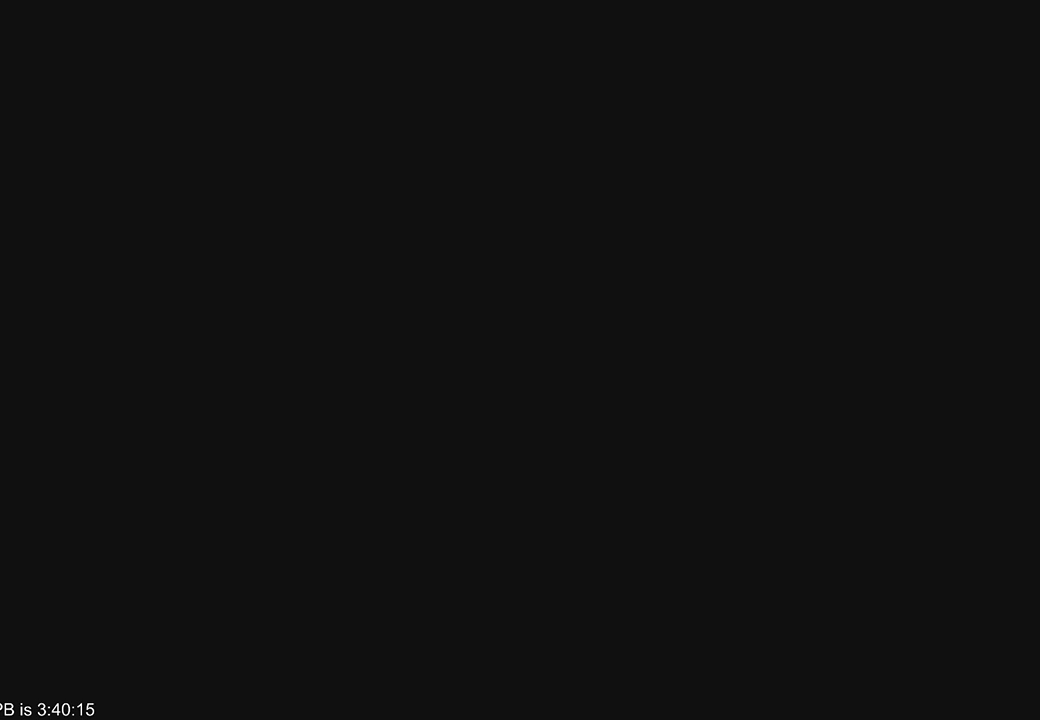
{"dt_ms": 500, "buttons": [], "left_stick": "center", "right_stick": "center", "events": []}
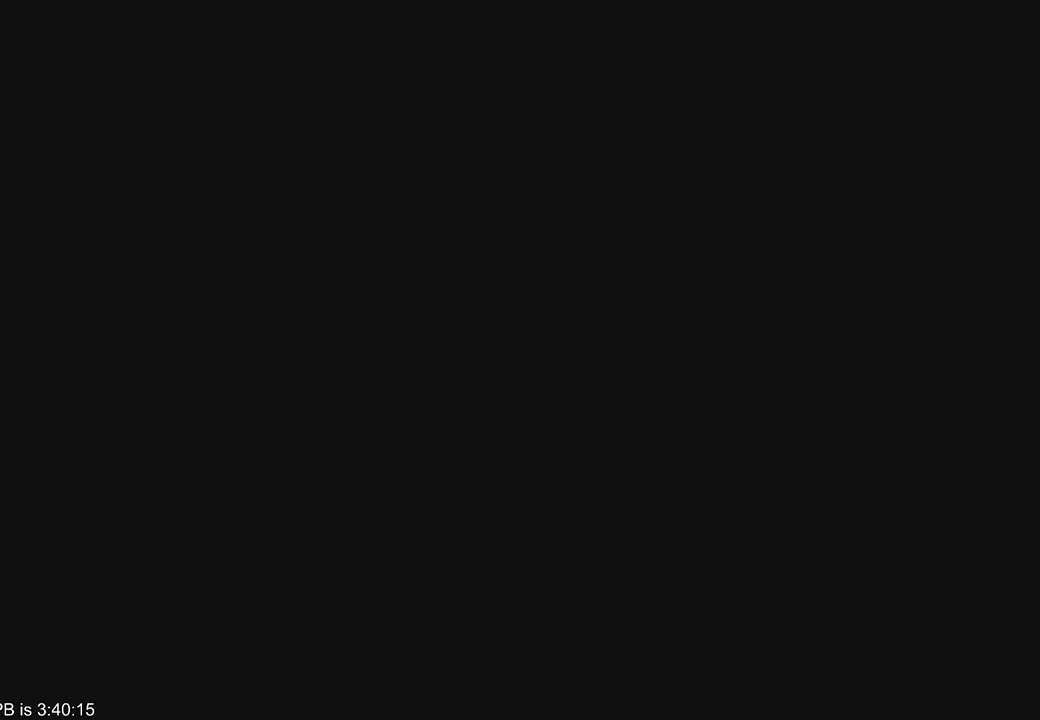
{"dt_ms": 500, "buttons": [], "left_stick": "up", "right_stick": "center", "events": [[233, "left_stick", "up"]]}
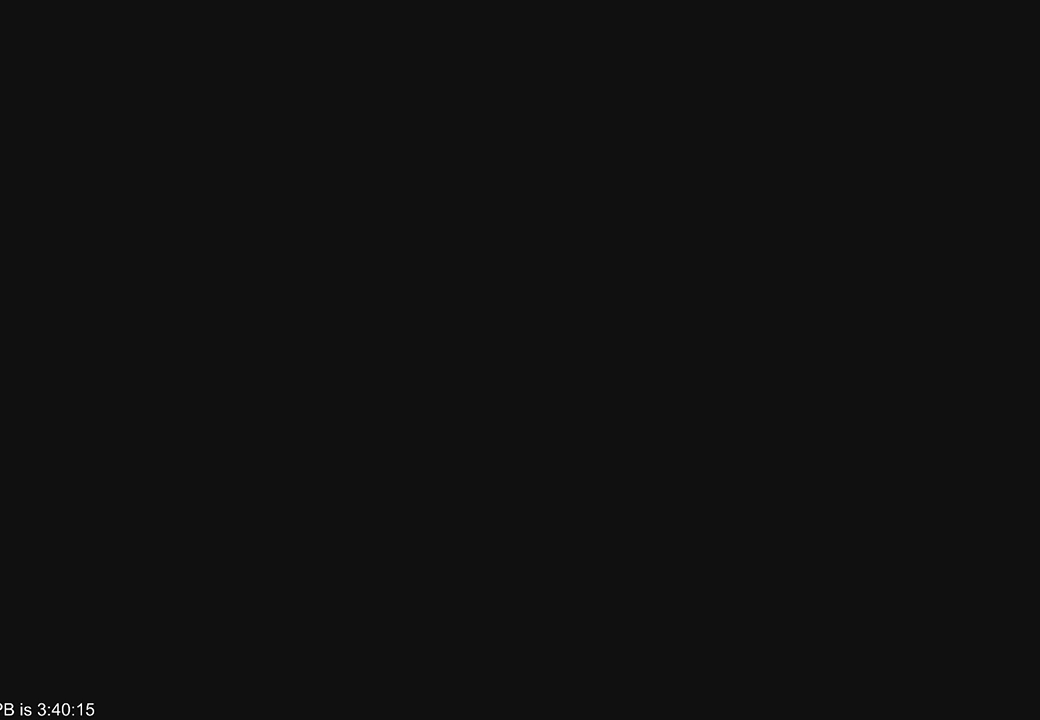
{"dt_ms": 500, "buttons": ["B", "R2"], "left_stick": "up", "right_stick": "center", "events": [[200, "B", "down"], [200, "R2", "down"], [300, "R2", "up"], [367, "R2", "down"]]}
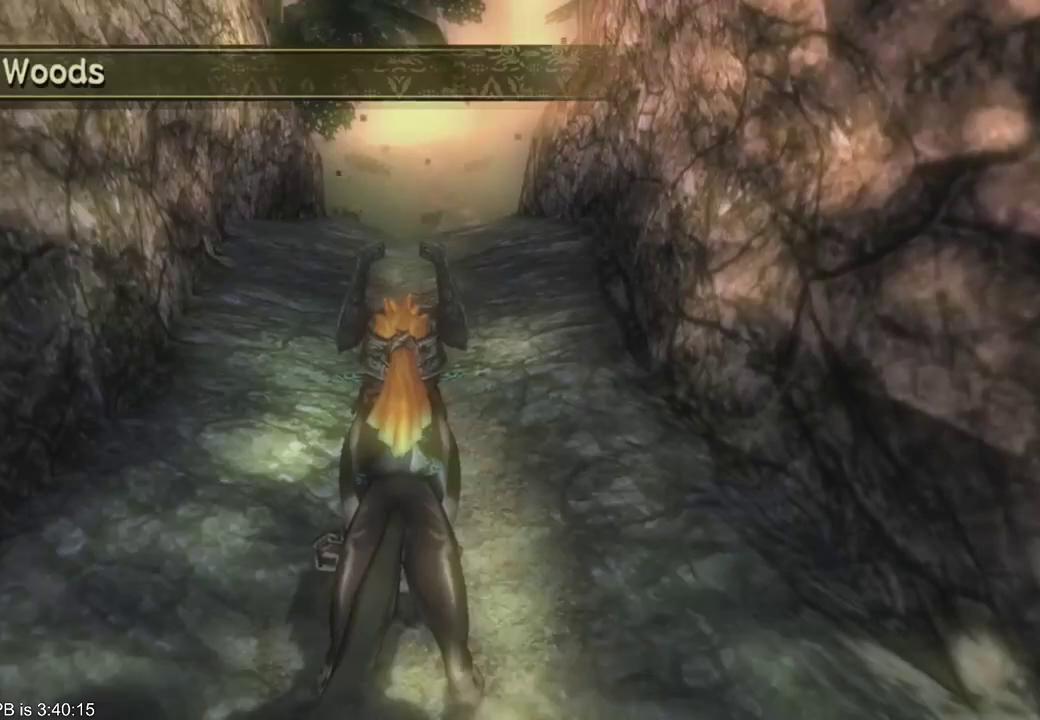
{"dt_ms": 500, "buttons": ["B"], "left_stick": "up", "right_stick": "center", "events": [[67, "B", "up"], [67, "R2", "up"], [433, "B", "down"]]}
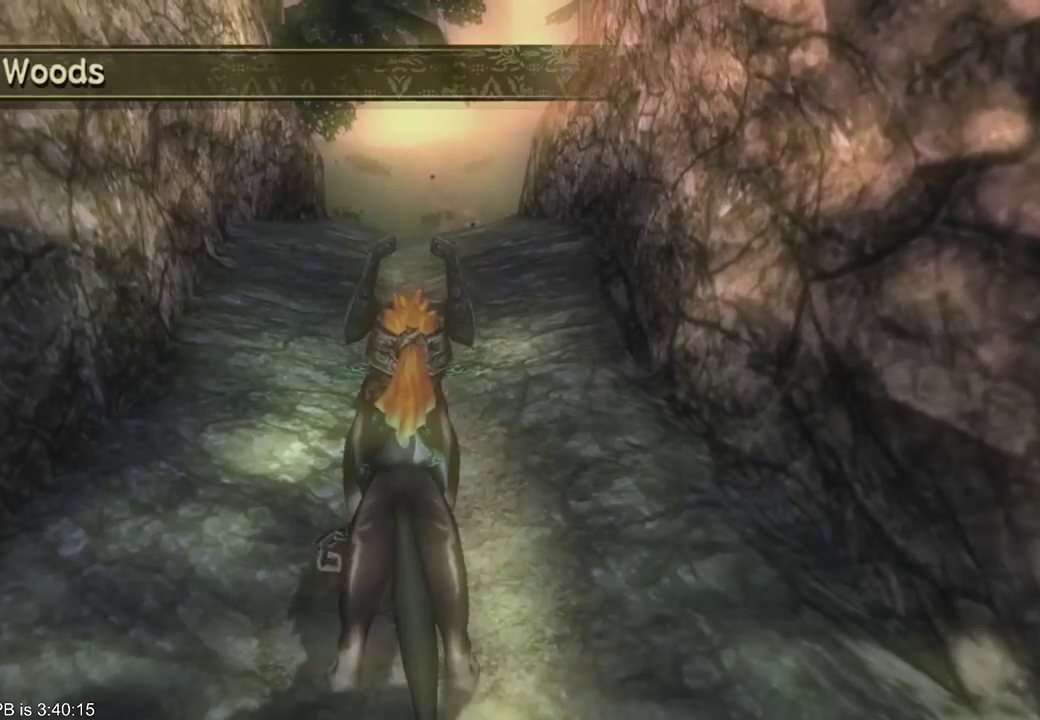
{"dt_ms": 500, "buttons": [], "left_stick": "up", "right_stick": "center", "events": [[67, "R2", "down"], [167, "B", "up"], [167, "R2", "up"]]}